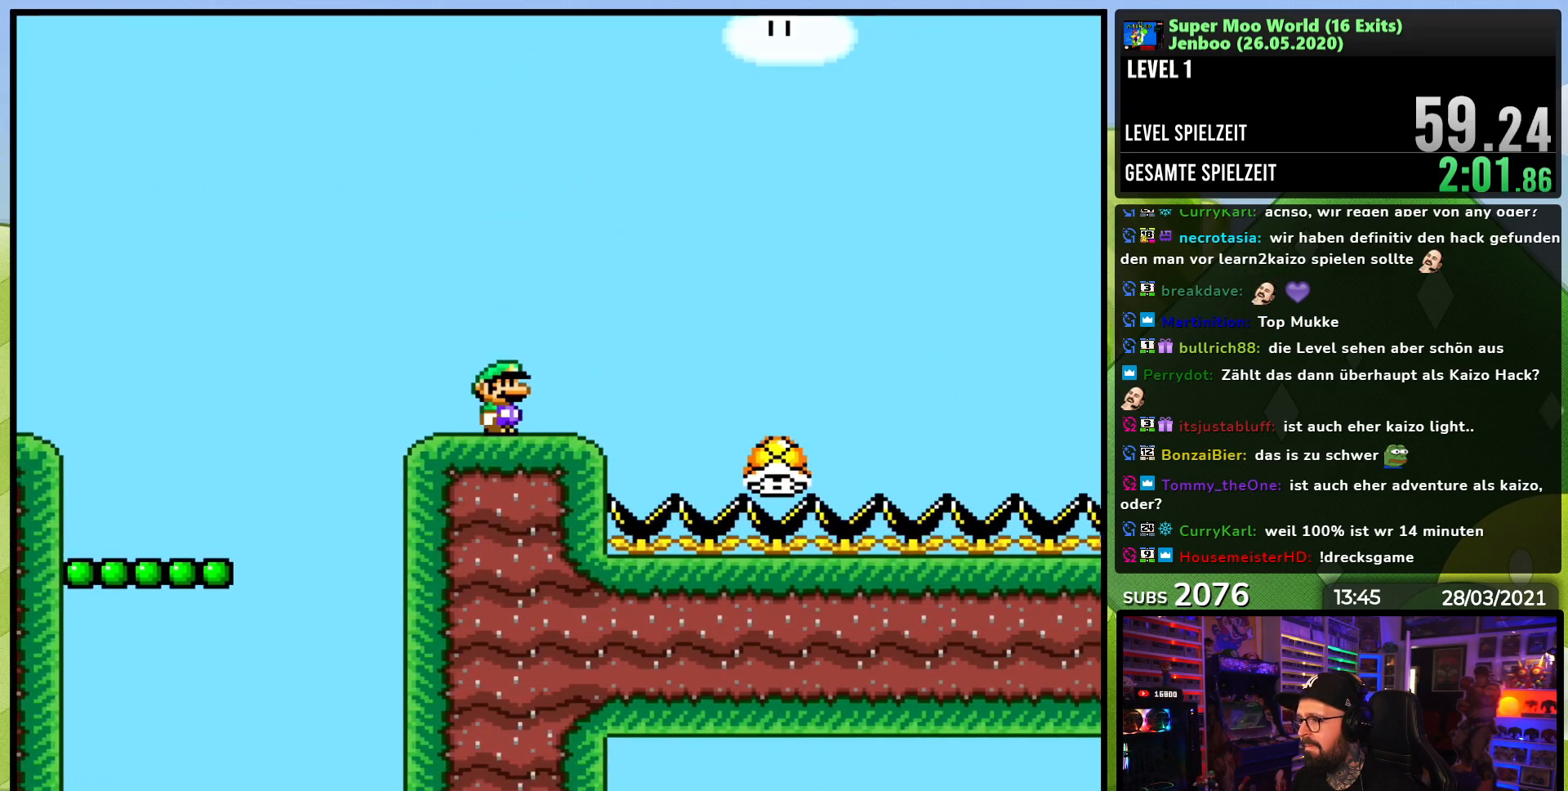
Gameplay with a controller (Nintendo layout); each line is a JSON object with the inputs held at the frame after it. "events" lists button and stick changes between this image and that frame as [ms after this image, input, new state], when the widget could be followed in between. Not read: L3 R3.
{"buttons": ["B", "Y", "DPAD_RIGHT"], "events": [[117, "B", "down"]]}
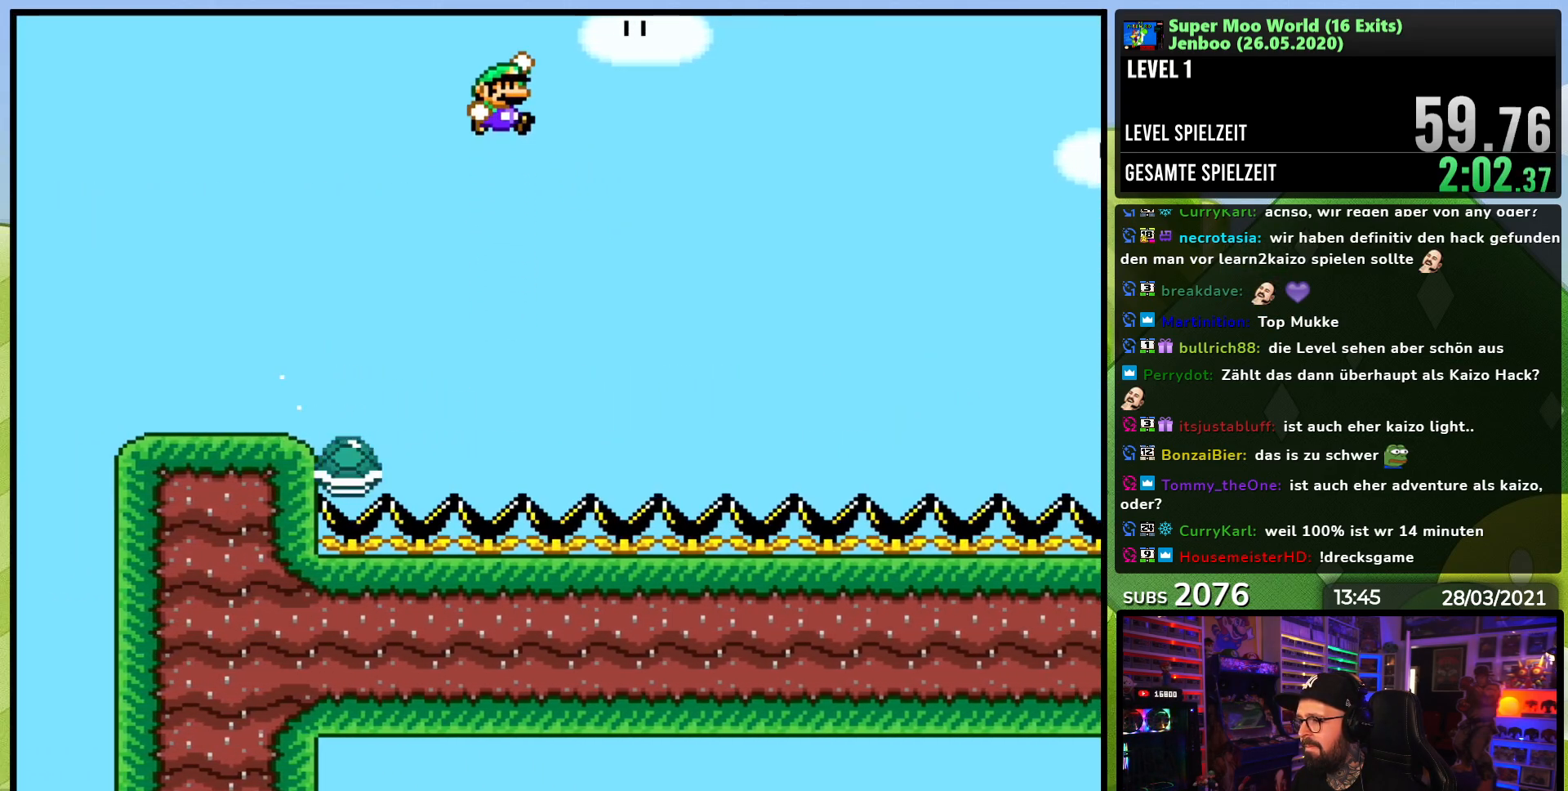
{"buttons": ["Y", "DPAD_RIGHT"], "events": [[183, "DPAD_RIGHT", "up"], [183, "DPAD_UP", "down"], [200, "DPAD_LEFT", "down"], [233, "DPAD_UP", "up"], [383, "B", "up"], [383, "DPAD_LEFT", "up"], [383, "DPAD_RIGHT", "down"]]}
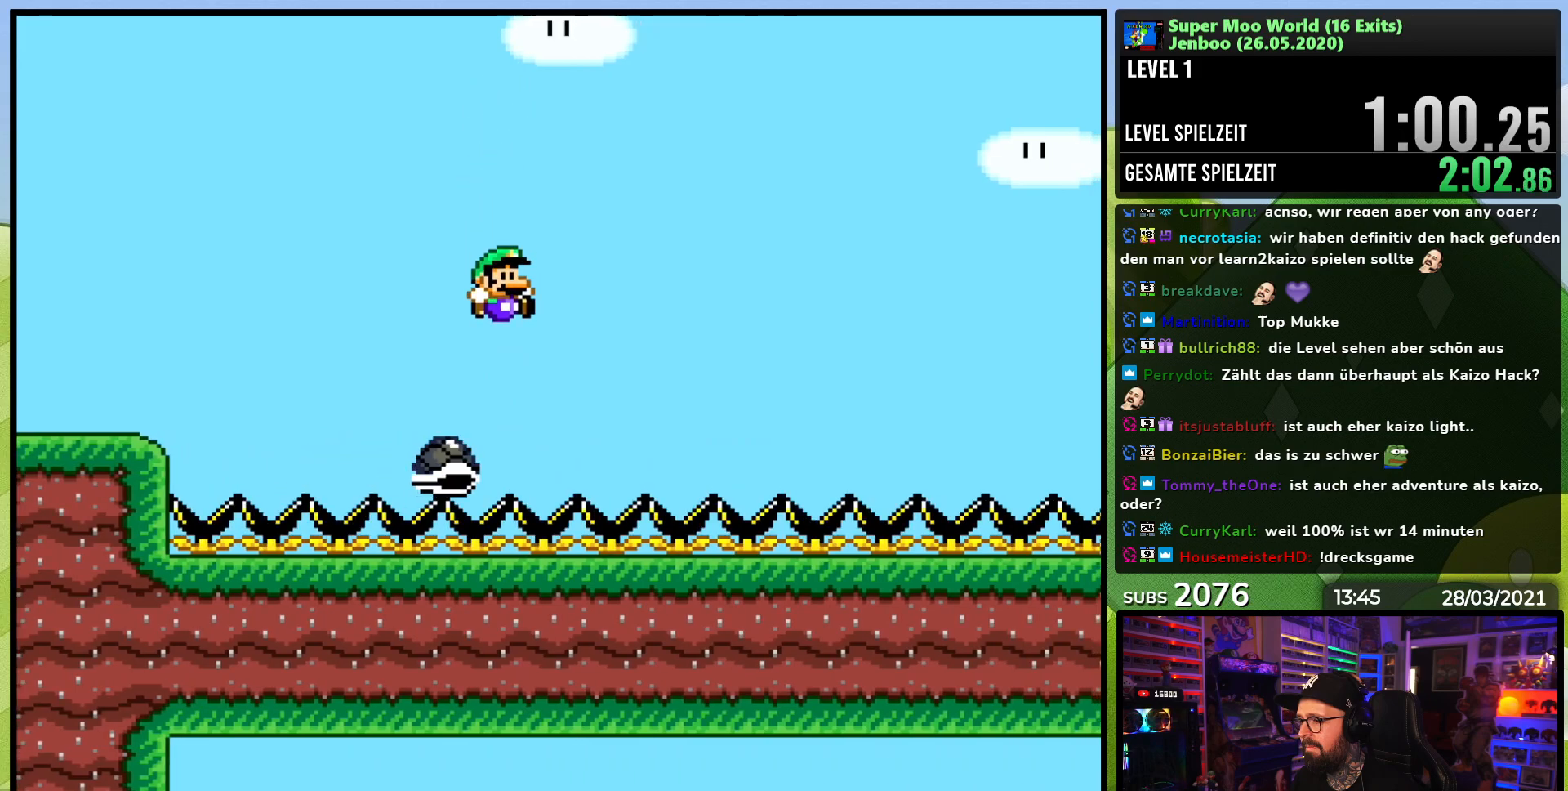
{"buttons": ["Y"], "events": [[367, "DPAD_RIGHT", "up"]]}
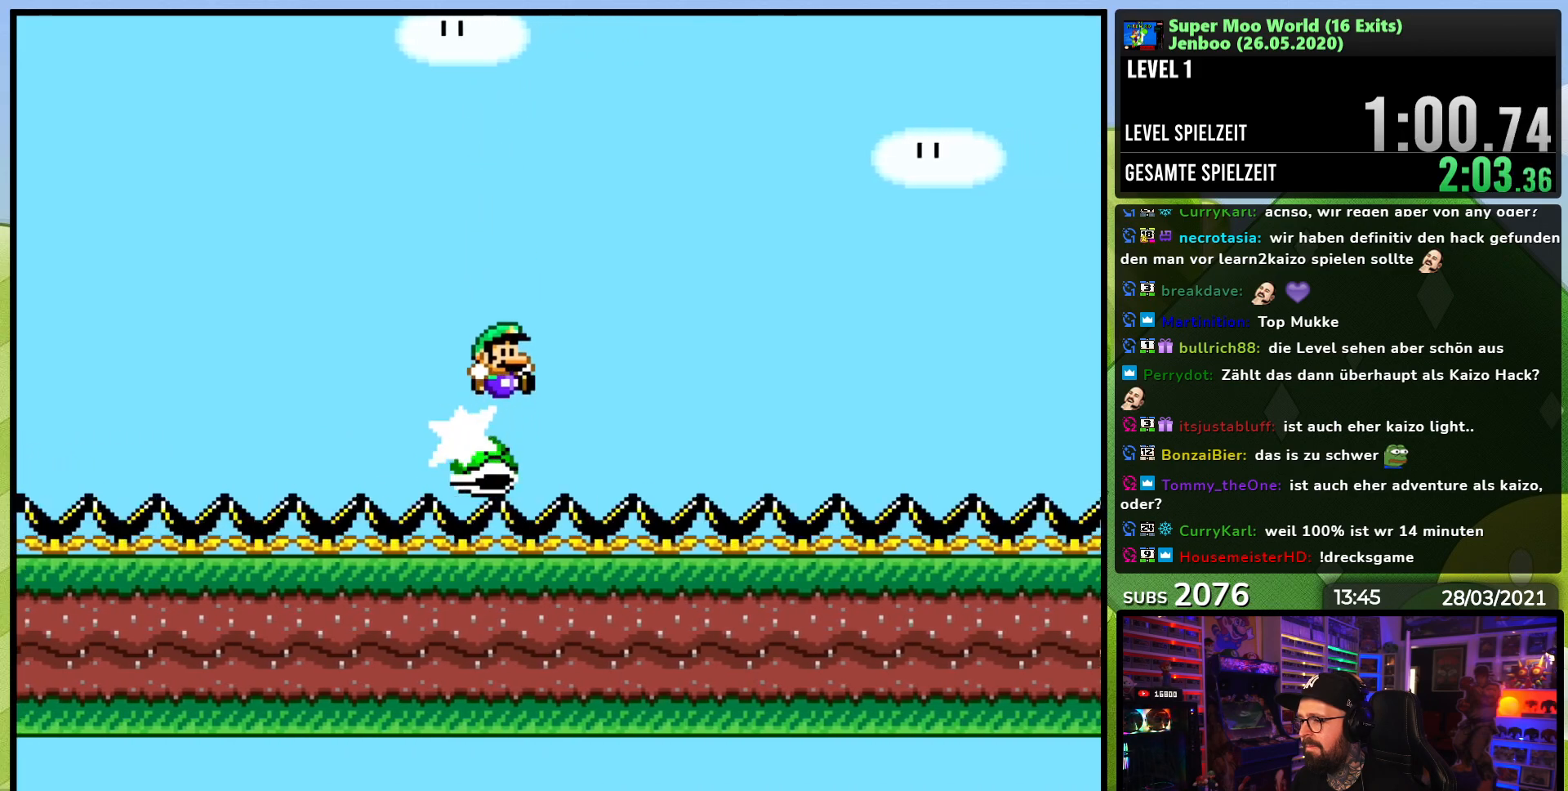
{"buttons": ["Y", "DPAD_RIGHT"], "events": [[83, "DPAD_RIGHT", "down"]]}
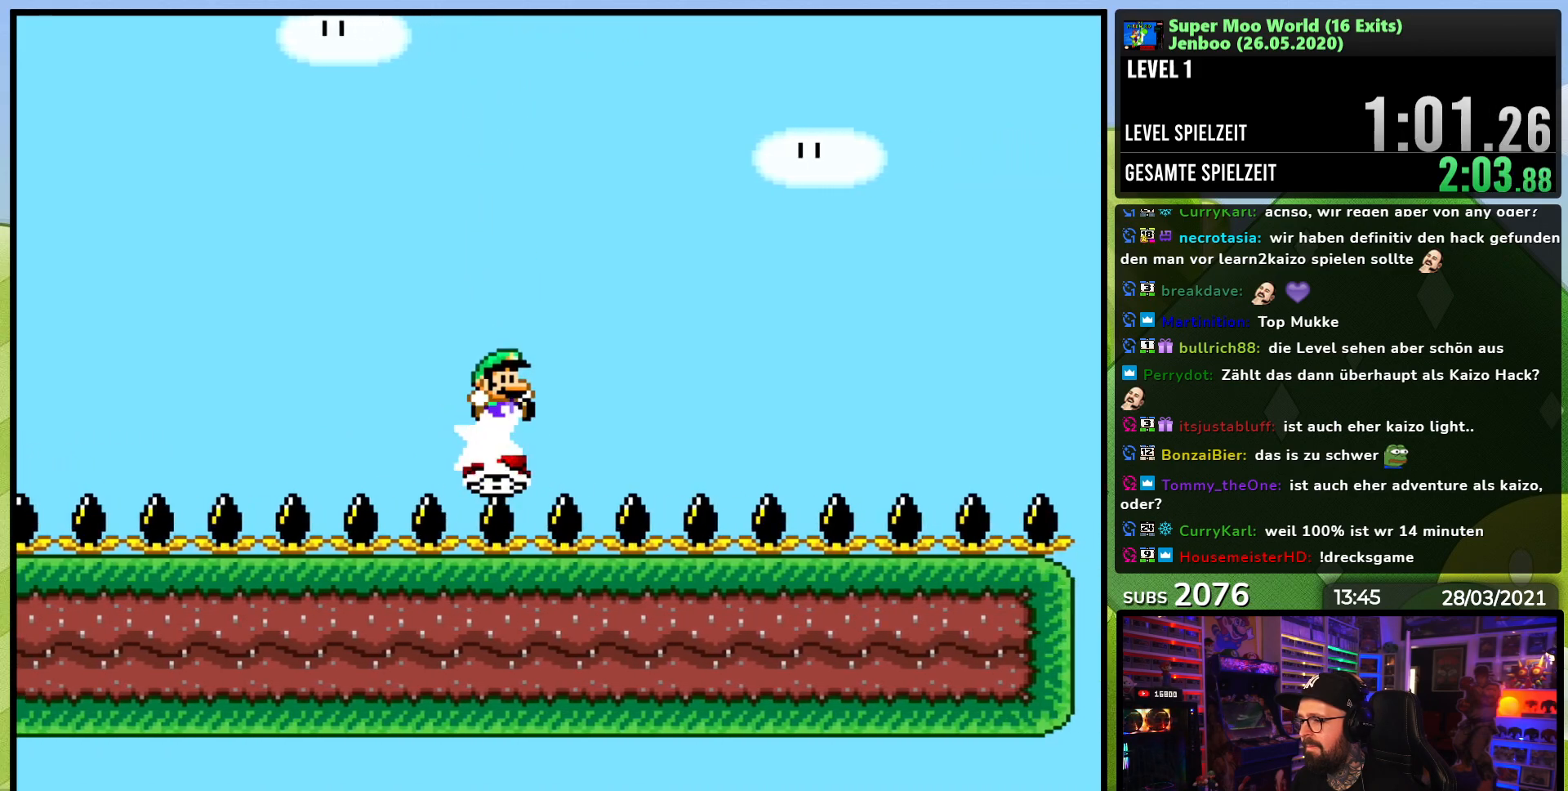
{"buttons": ["Y", "DPAD_RIGHT"], "events": []}
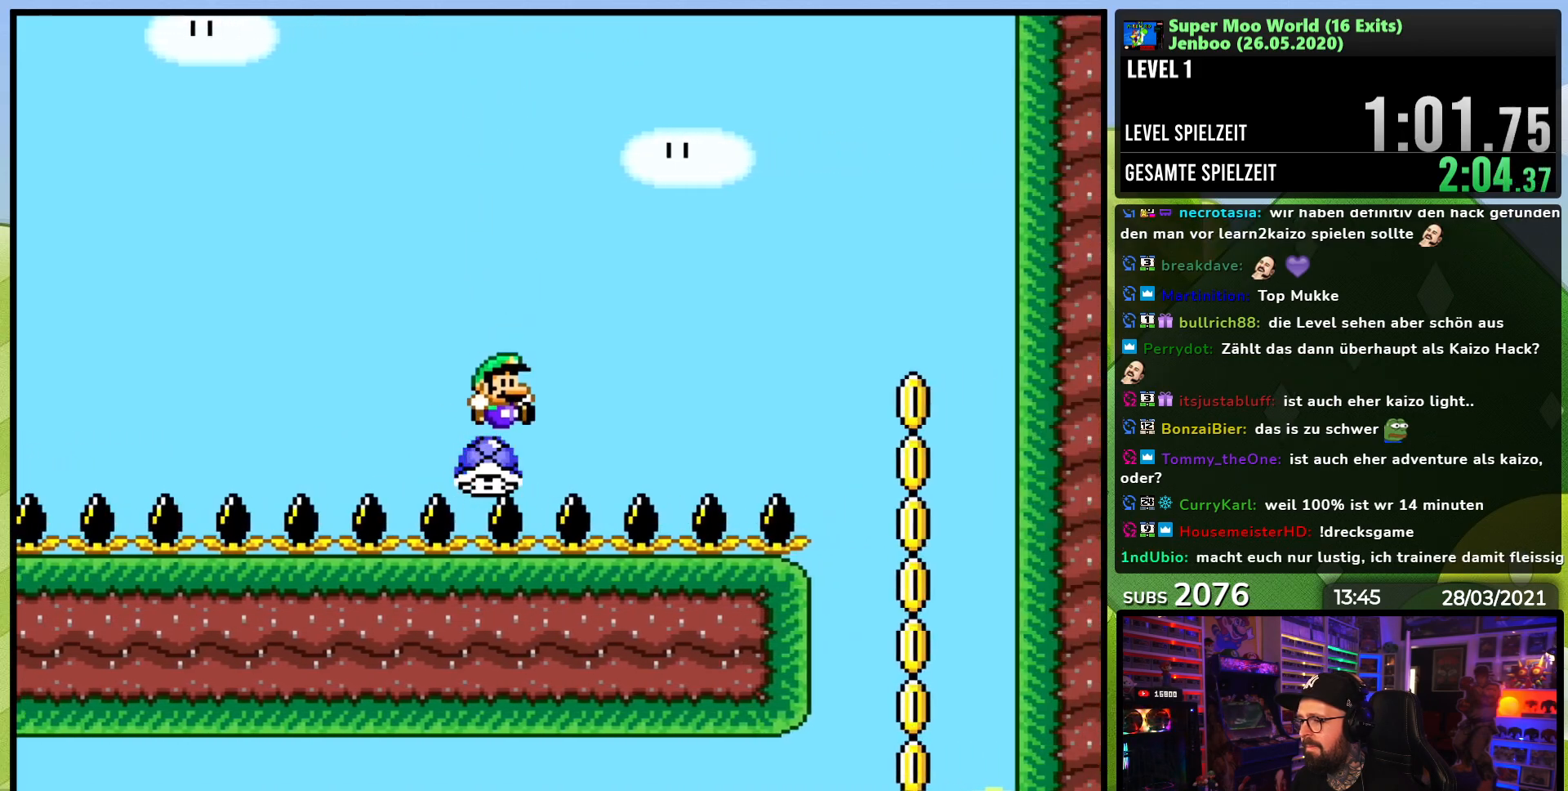
{"buttons": ["Y", "DPAD_RIGHT"], "events": []}
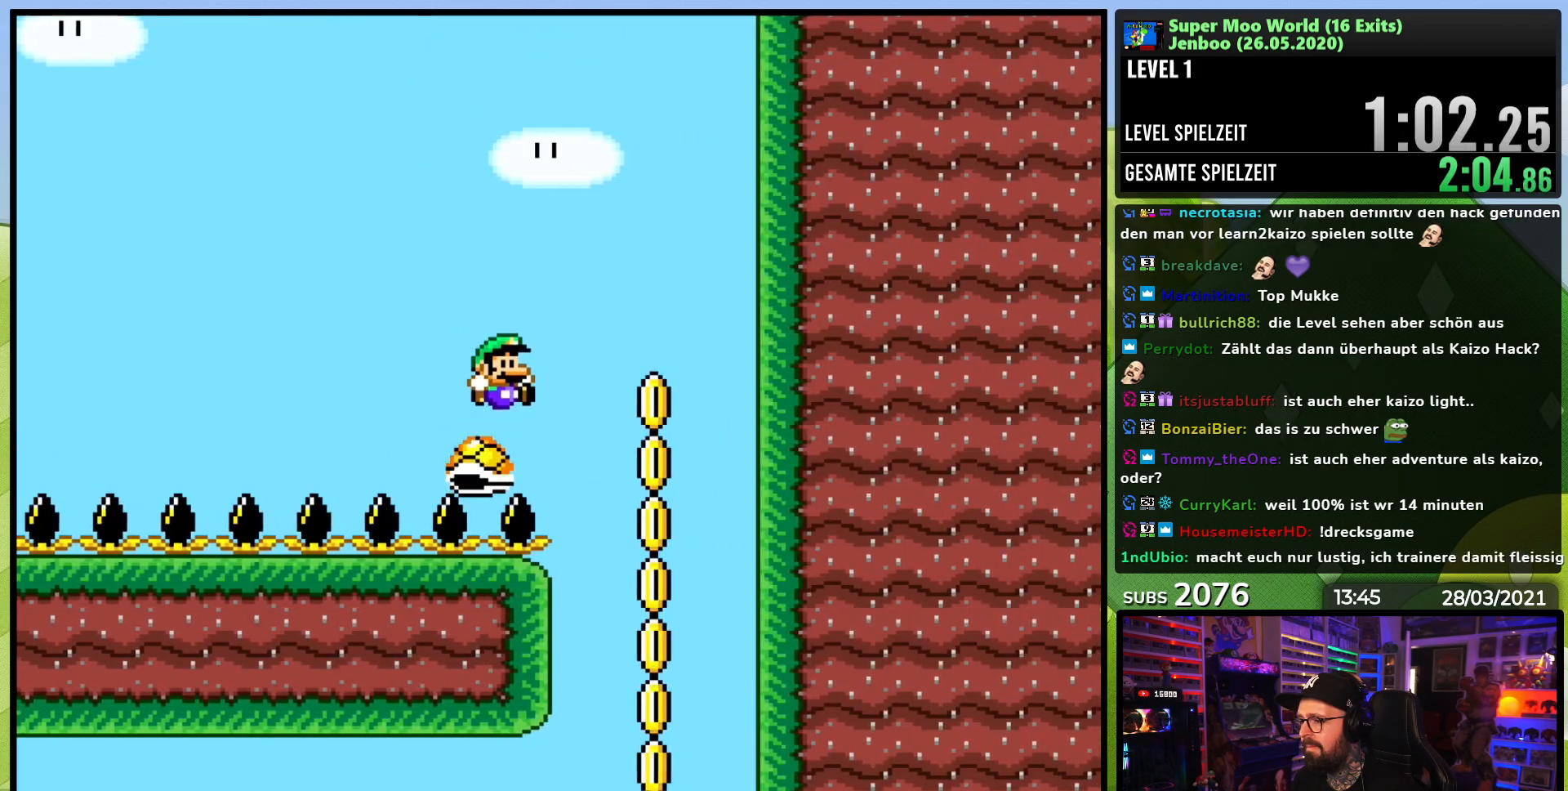
{"buttons": ["Y"], "events": [[217, "DPAD_RIGHT", "up"], [233, "DPAD_LEFT", "down"], [367, "DPAD_LEFT", "up"]]}
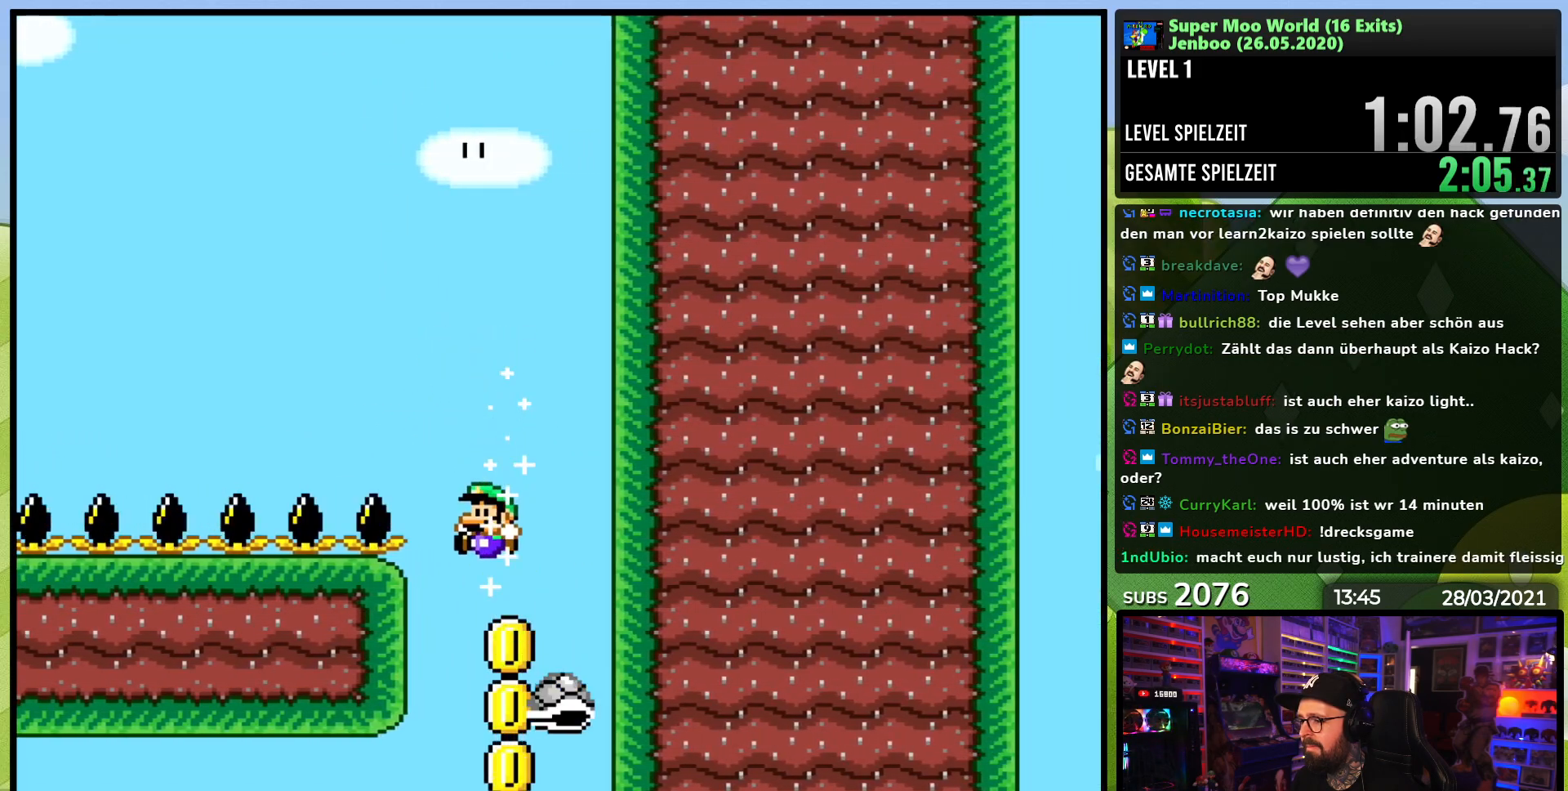
{"buttons": ["B", "Y", "DPAD_LEFT"], "events": [[250, "DPAD_LEFT", "down"], [317, "B", "down"], [317, "DPAD_LEFT", "up"], [350, "DPAD_LEFT", "down"]]}
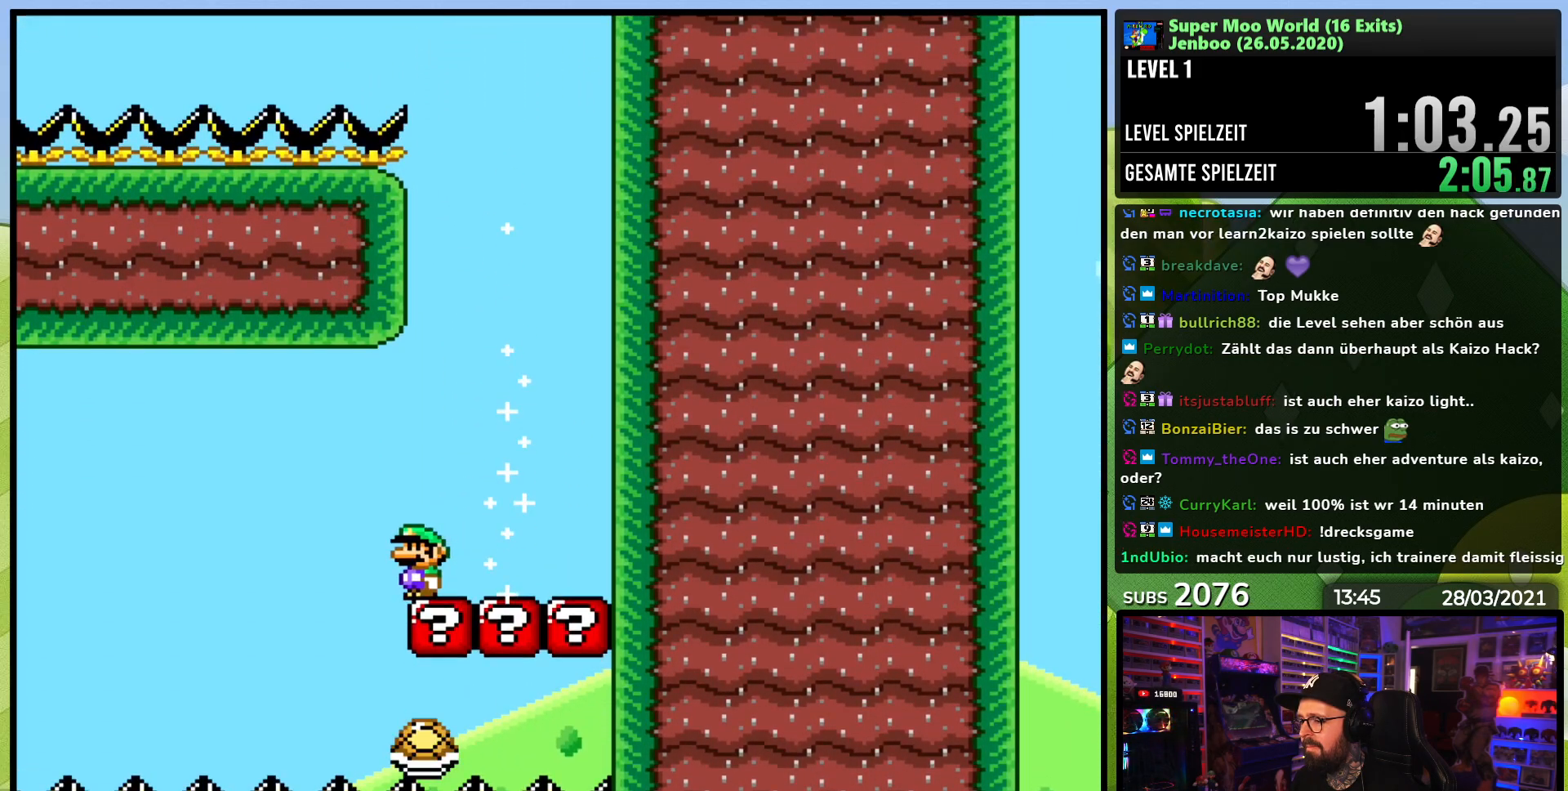
{"buttons": ["B", "Y", "DPAD_UP", "DPAD_LEFT"], "events": [[117, "B", "up"], [167, "B", "down"], [167, "DPAD_UP", "down"], [200, "DPAD_LEFT", "up"], [267, "DPAD_RIGHT", "down"], [267, "DPAD_UP", "up"], [333, "DPAD_RIGHT", "up"], [333, "DPAD_UP", "down"], [350, "DPAD_LEFT", "down"]]}
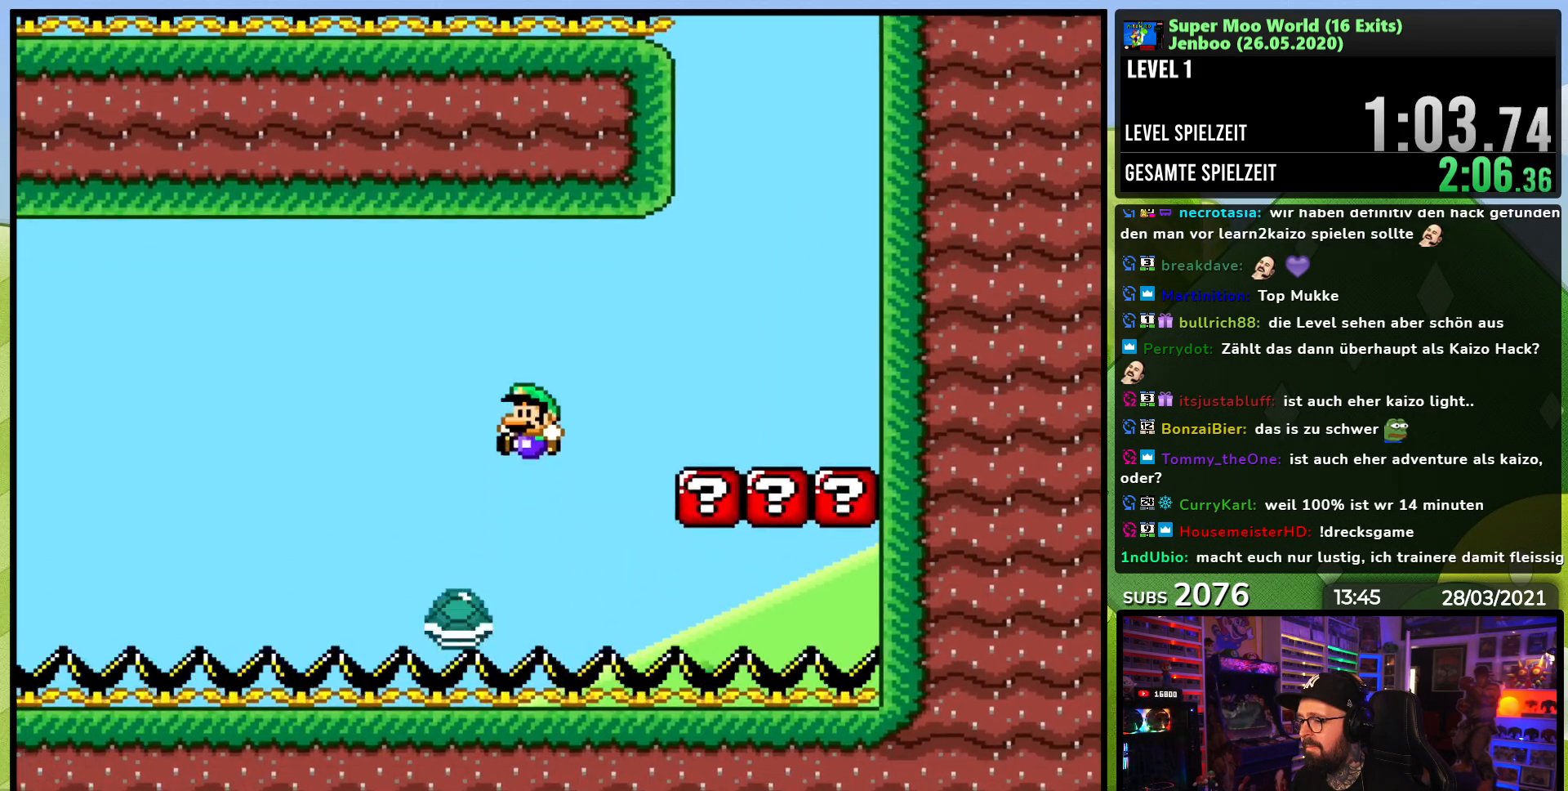
{"buttons": ["B", "Y"], "events": [[17, "DPAD_UP", "up"], [267, "DPAD_LEFT", "up"], [333, "DPAD_RIGHT", "down"], [483, "DPAD_RIGHT", "up"]]}
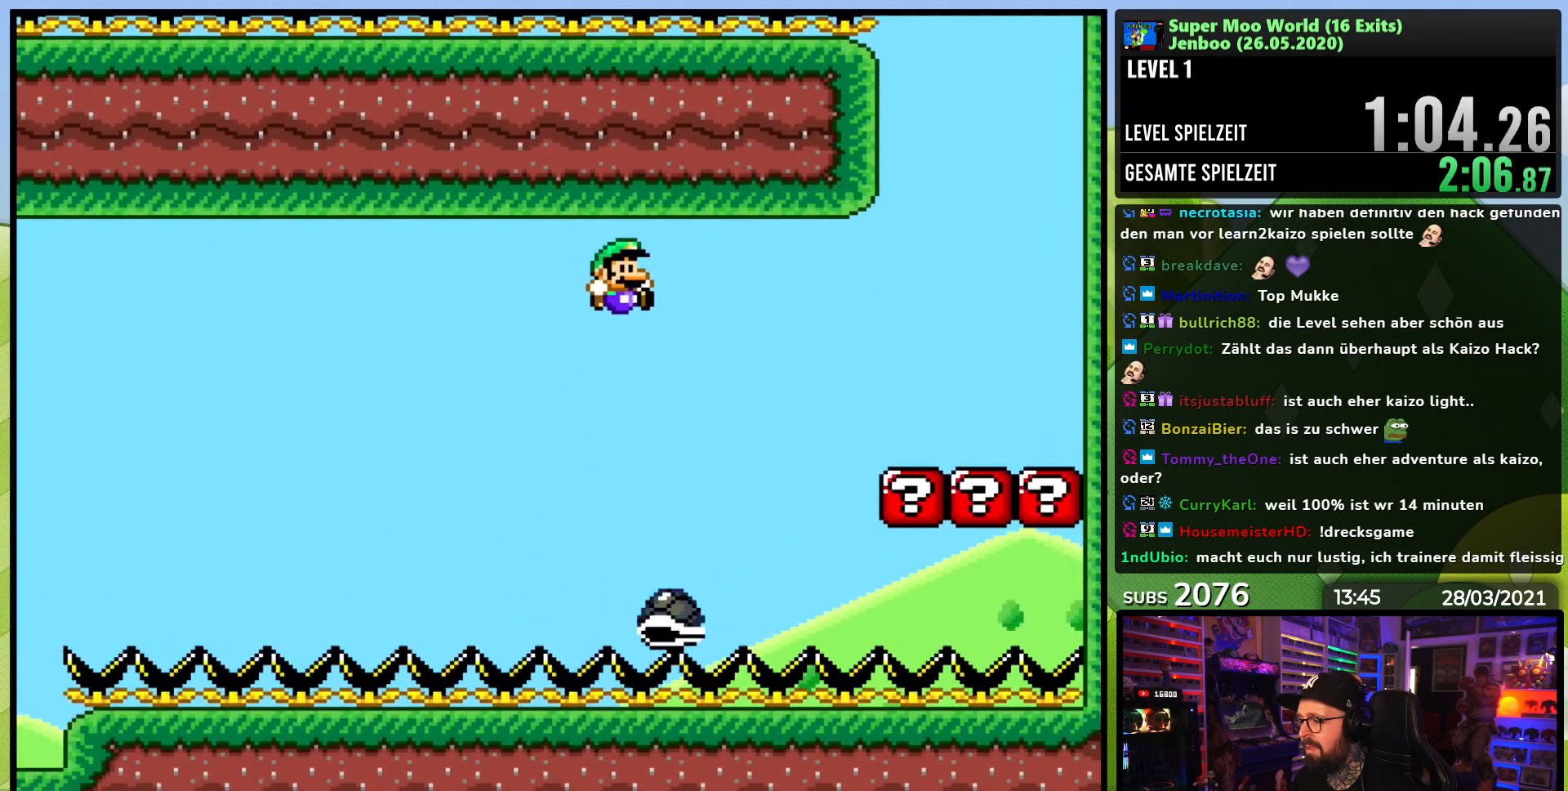
{"buttons": ["B", "Y", "DPAD_LEFT"], "events": [[100, "DPAD_LEFT", "down"]]}
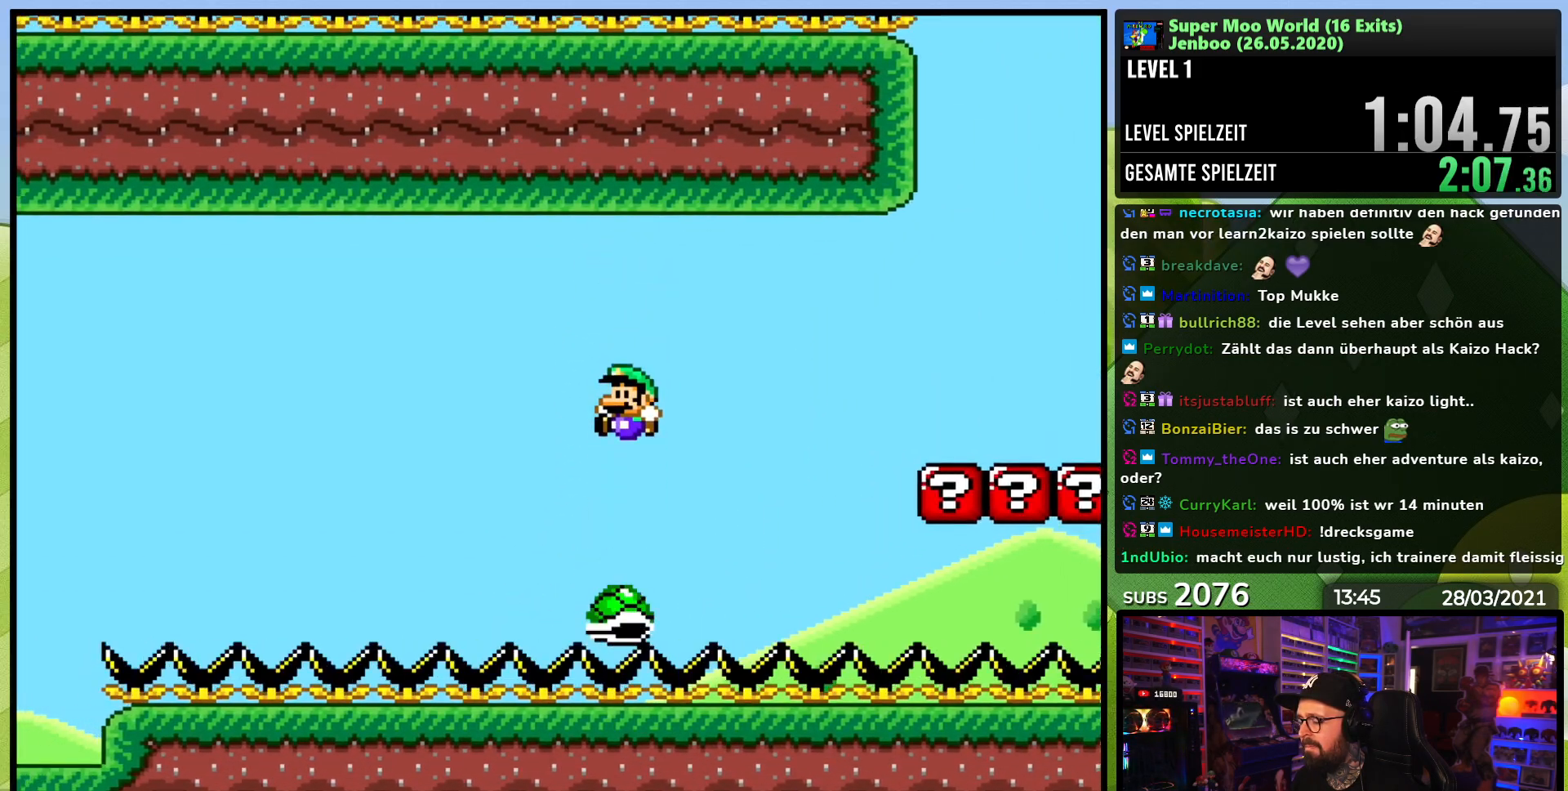
{"buttons": ["B", "Y", "DPAD_UP"], "events": [[467, "DPAD_UP", "down"], [500, "DPAD_LEFT", "up"]]}
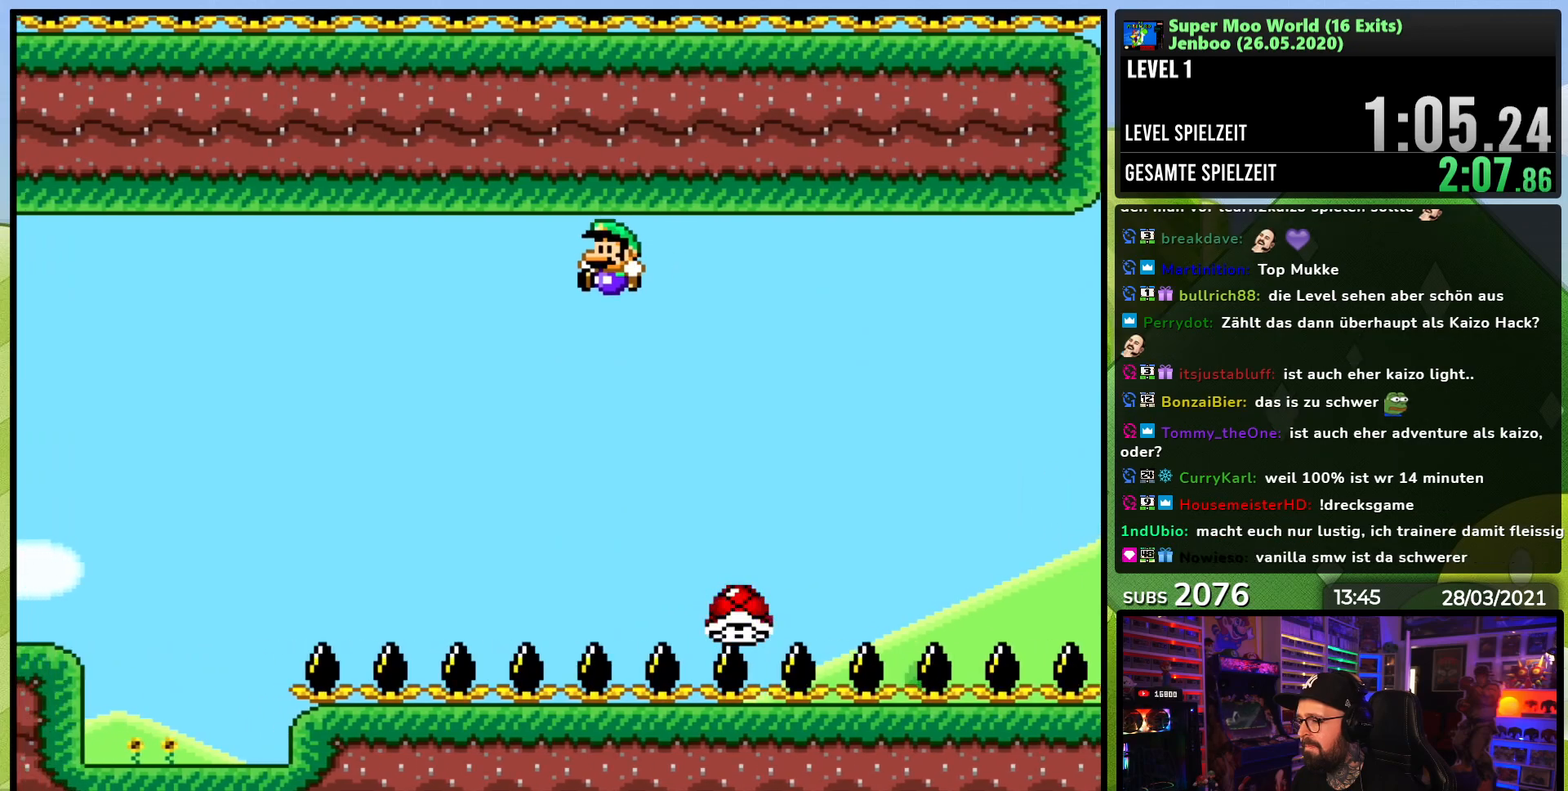
{"buttons": ["B", "Y", "DPAD_UP", "DPAD_LEFT"], "events": [[17, "DPAD_UP", "up"], [33, "DPAD_RIGHT", "down"], [167, "DPAD_RIGHT", "up"], [183, "DPAD_LEFT", "down"], [333, "DPAD_UP", "down"]]}
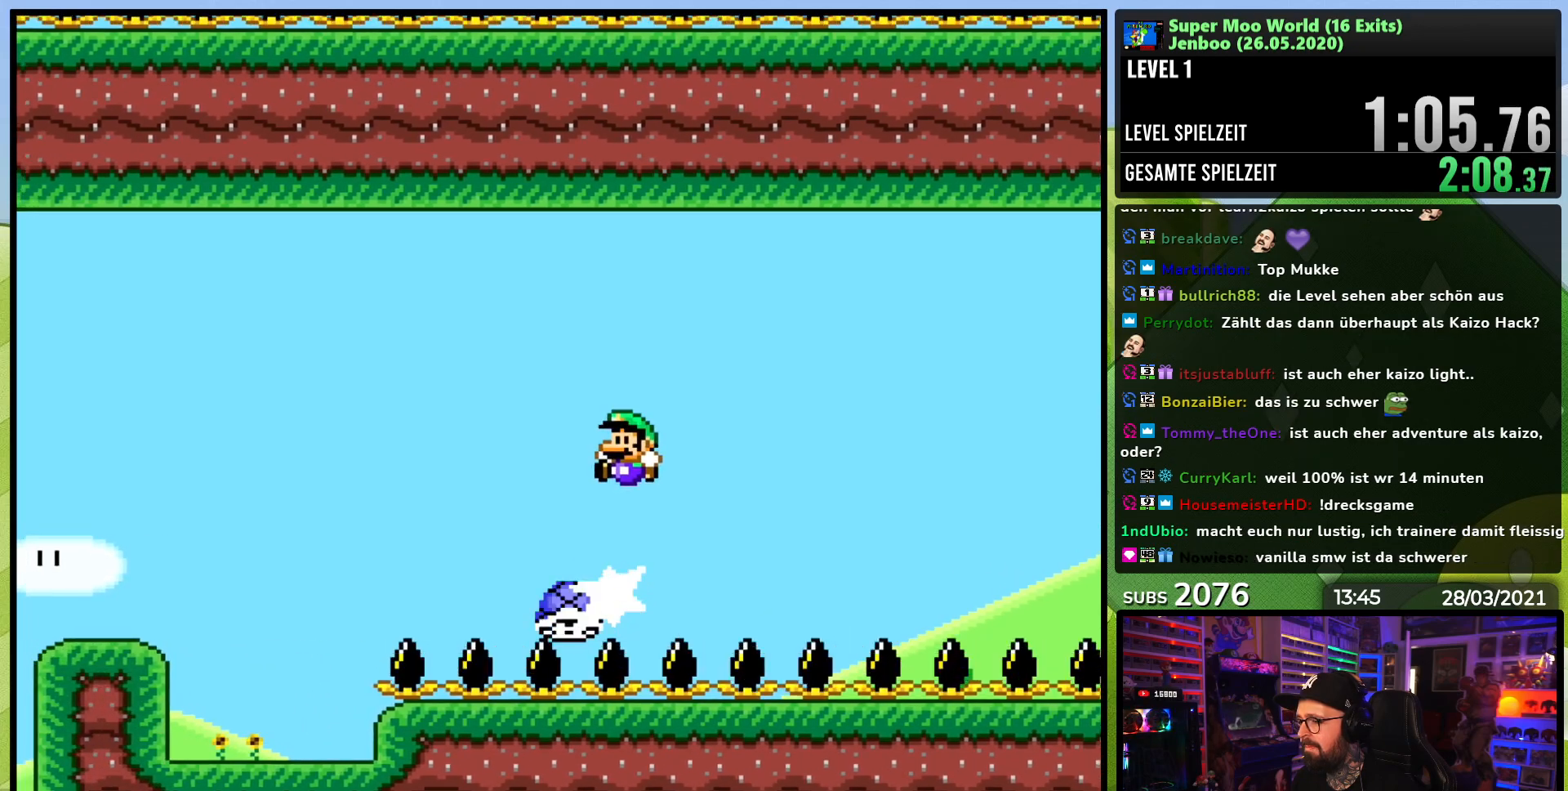
{"buttons": ["B", "Y", "DPAD_LEFT"], "events": [[50, "DPAD_UP", "up"], [317, "DPAD_DOWN", "down"], [317, "DPAD_LEFT", "up"], [317, "Y", "up"], [333, "DPAD_DOWN", "up"], [333, "DPAD_LEFT", "down"], [333, "Y", "down"]]}
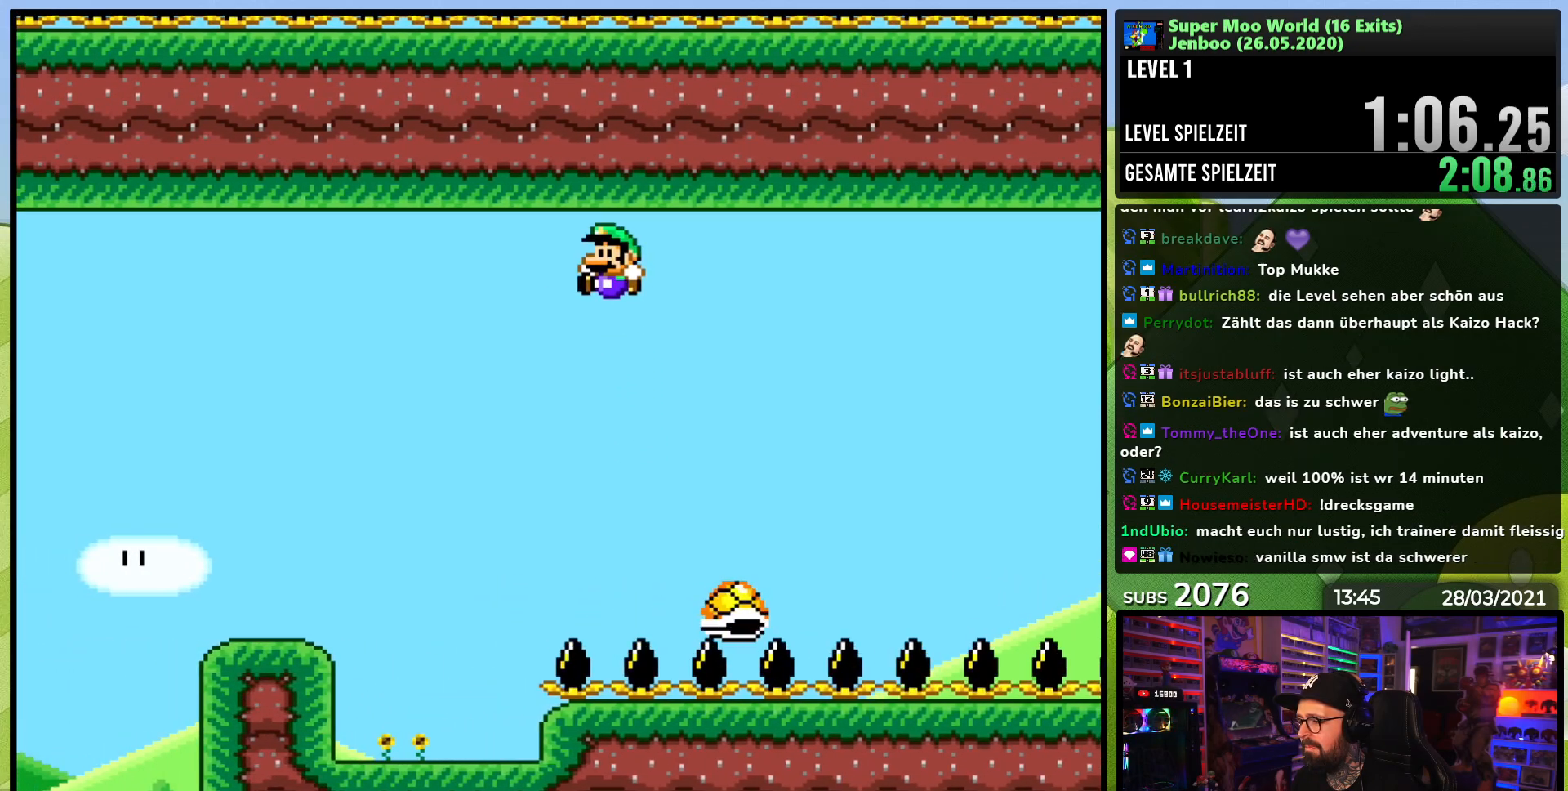
{"buttons": ["B", "Y", "DPAD_LEFT"], "events": [[200, "DPAD_UP", "down"], [500, "DPAD_UP", "up"]]}
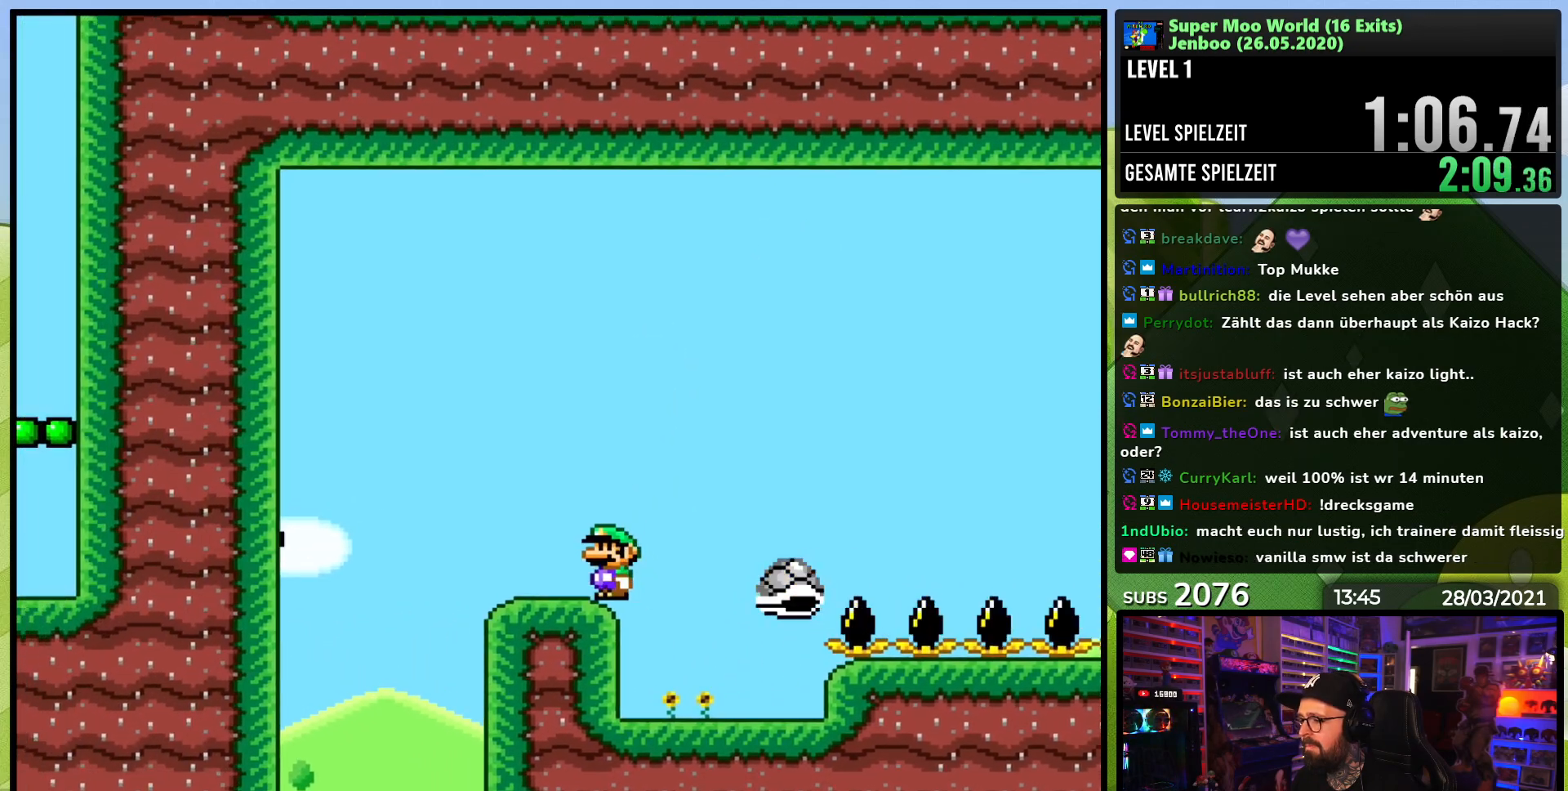
{"buttons": ["Y", "DPAD_RIGHT"], "events": [[33, "B", "up"], [100, "B", "down"], [200, "B", "up"], [350, "DPAD_LEFT", "up"], [450, "DPAD_RIGHT", "down"]]}
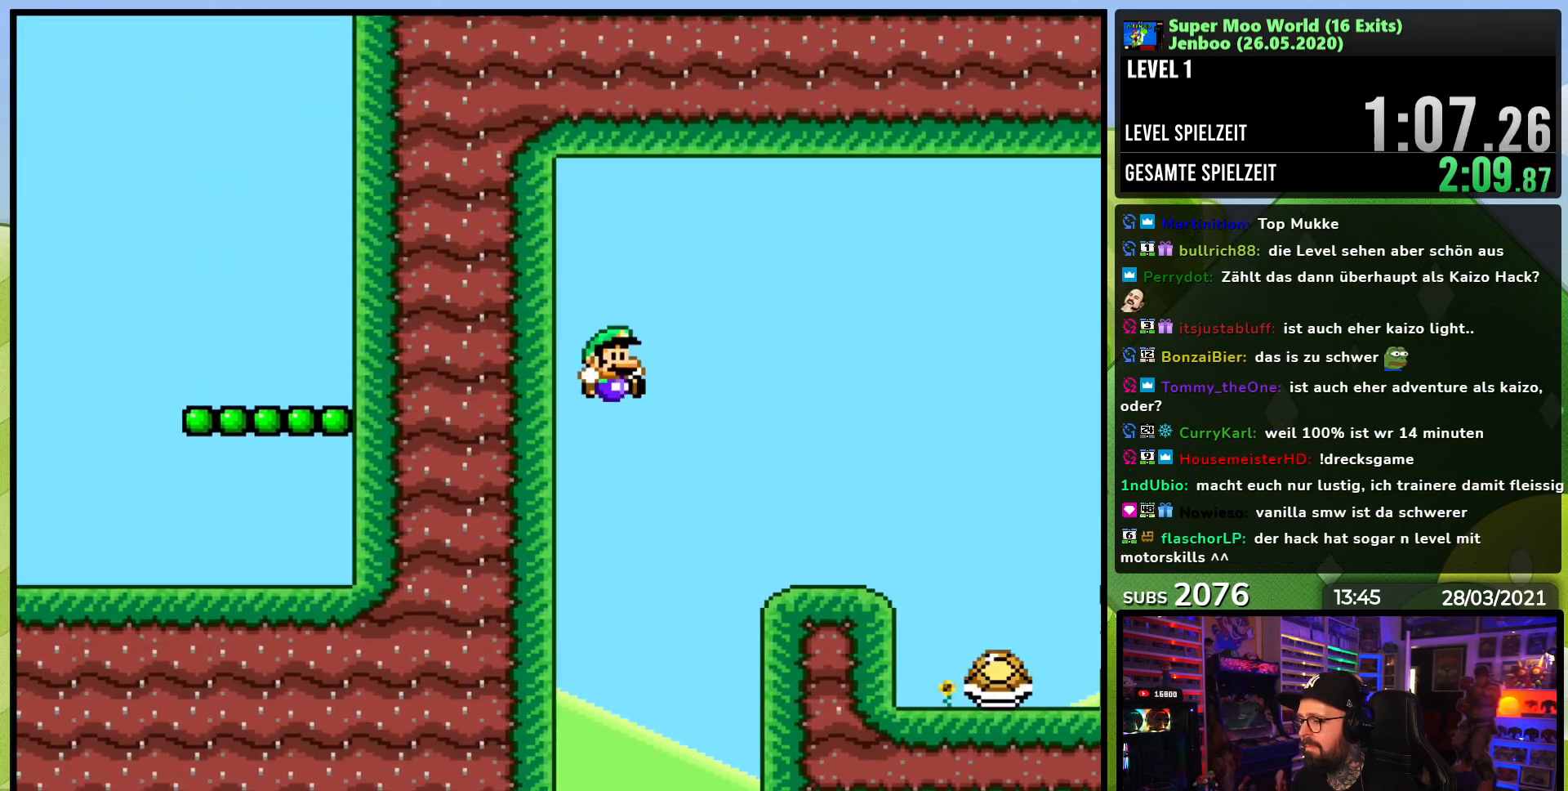
{"buttons": ["Y"], "events": [[133, "DPAD_RIGHT", "up"]]}
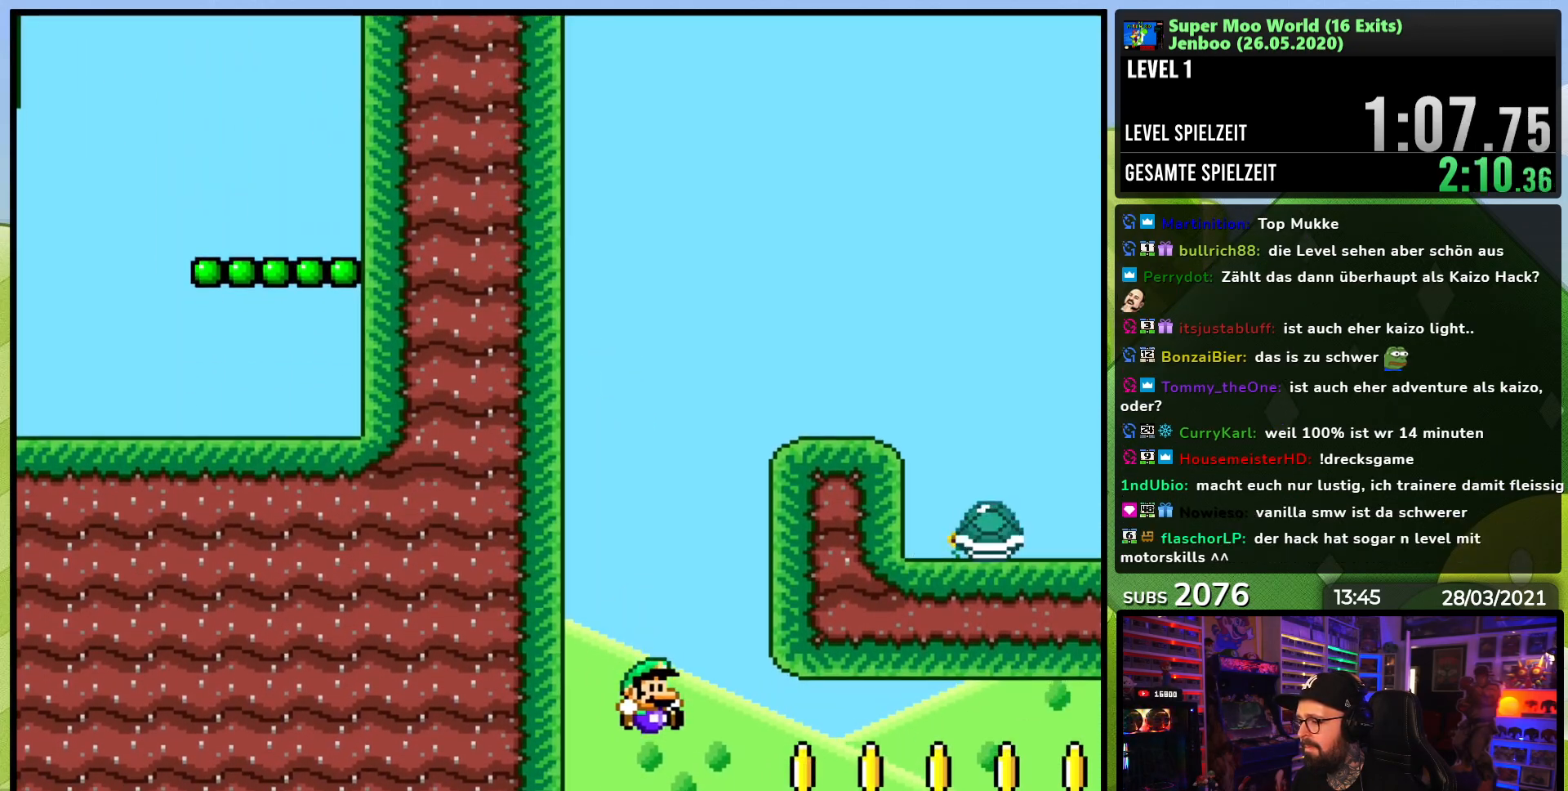
{"buttons": ["Y", "DPAD_RIGHT"], "events": [[33, "DPAD_RIGHT", "down"], [250, "DPAD_LEFT", "down"], [267, "DPAD_LEFT", "up"]]}
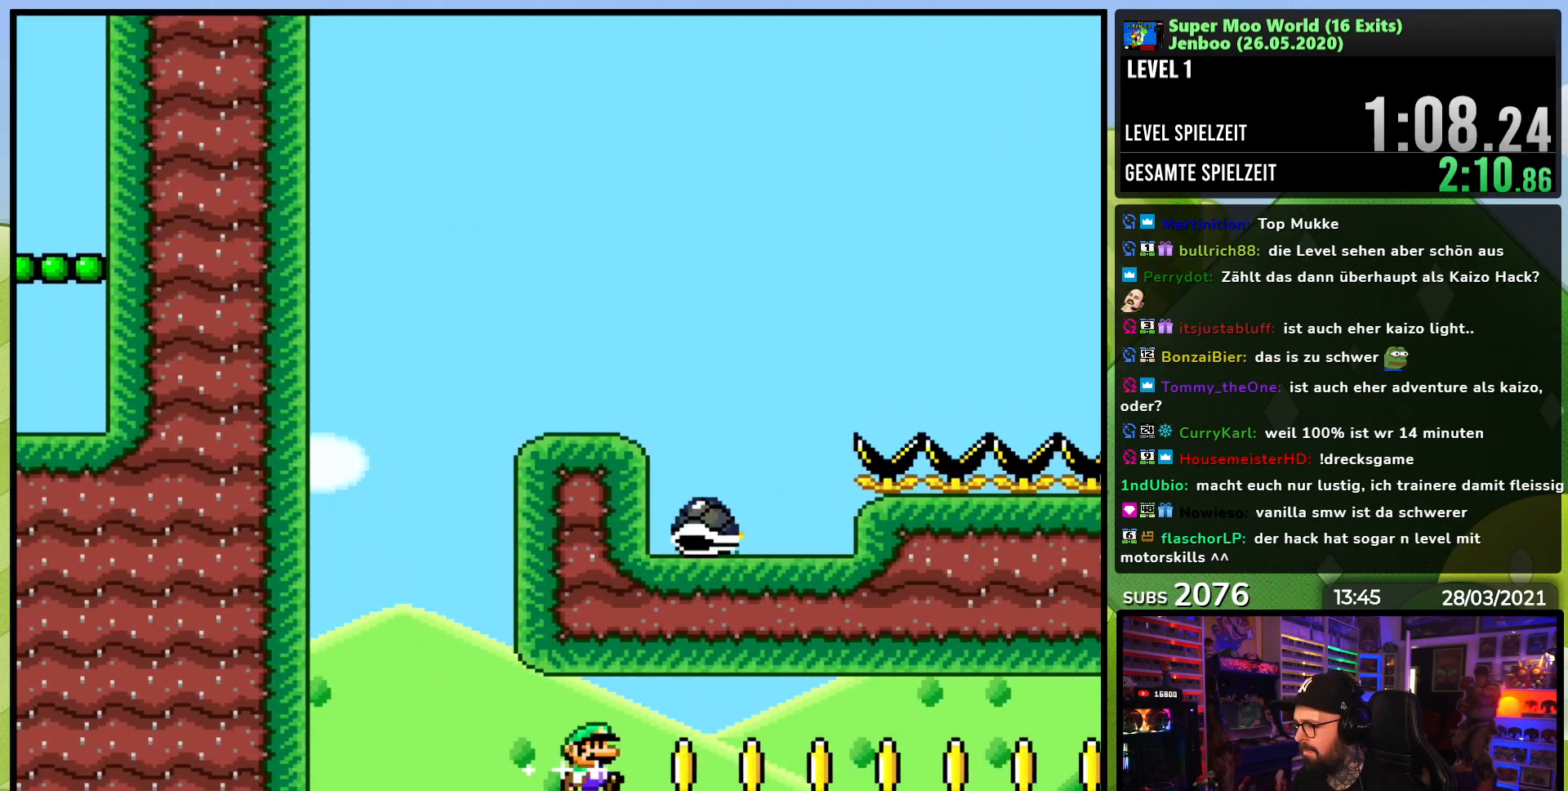
{"buttons": ["Y", "DPAD_RIGHT"], "events": []}
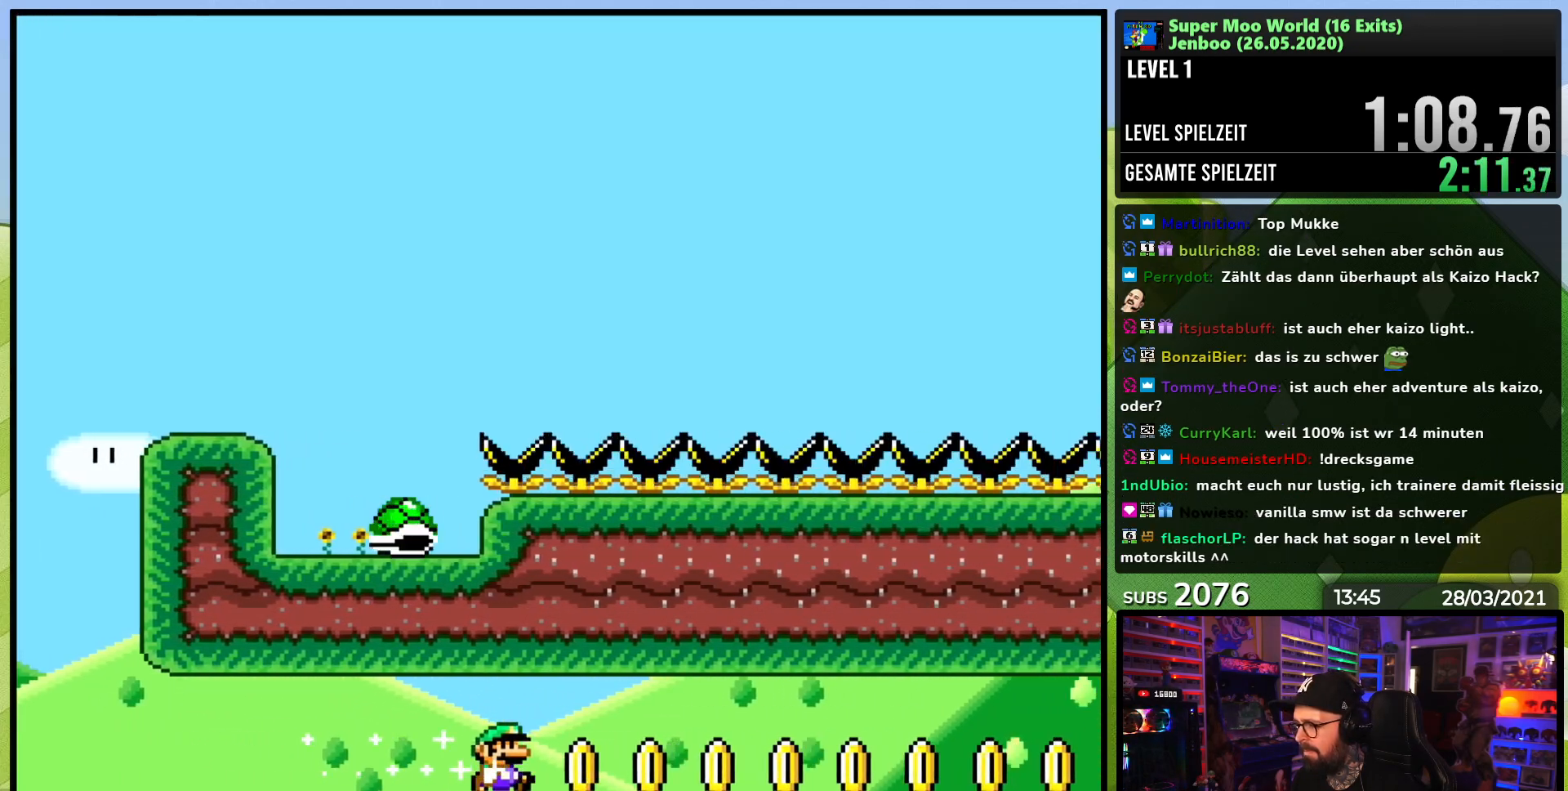
{"buttons": ["Y", "DPAD_RIGHT"], "events": []}
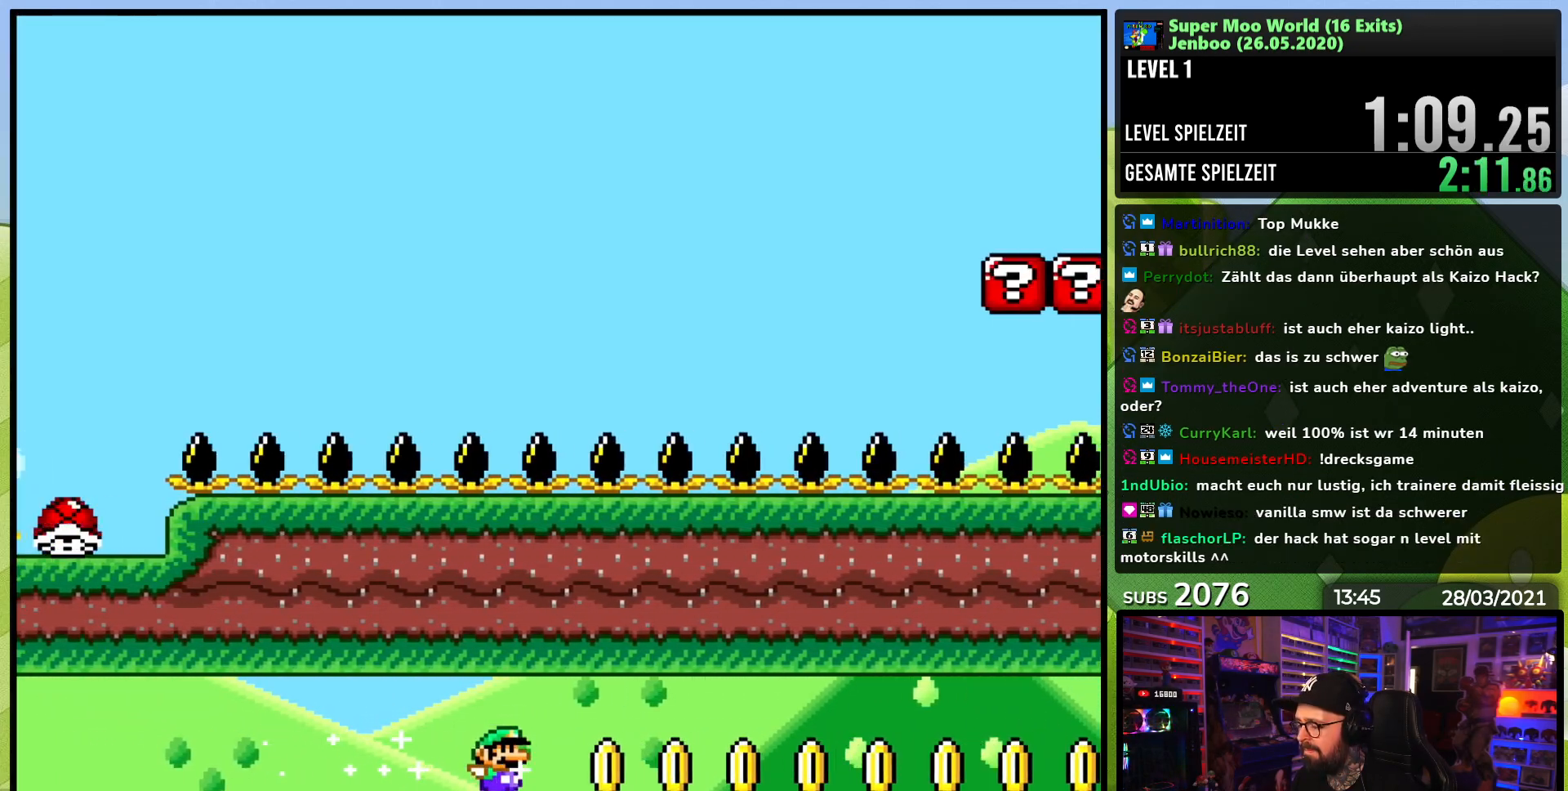
{"buttons": ["Y", "DPAD_RIGHT"], "events": []}
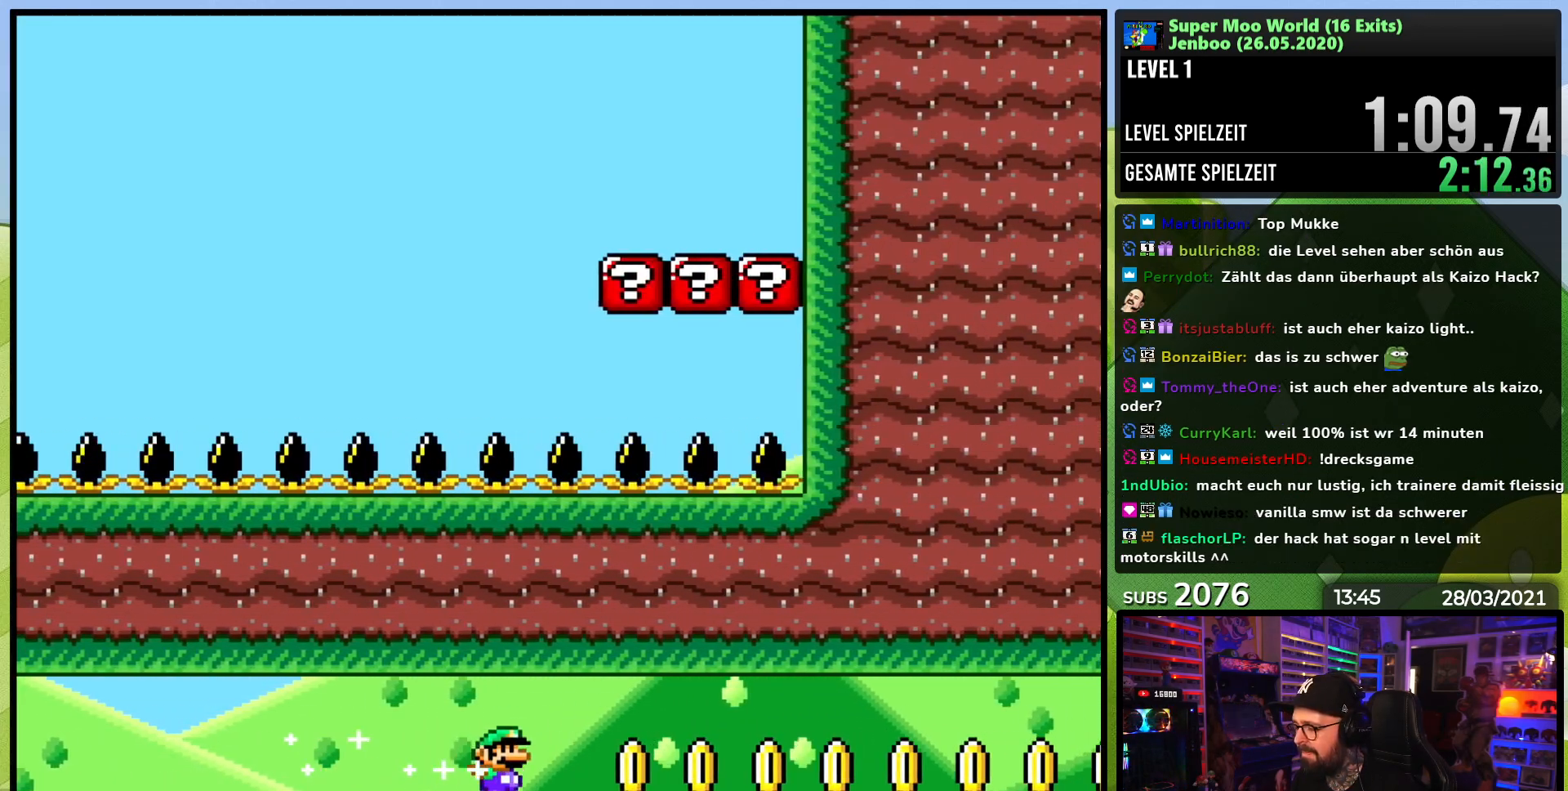
{"buttons": ["Y", "DPAD_RIGHT"], "events": []}
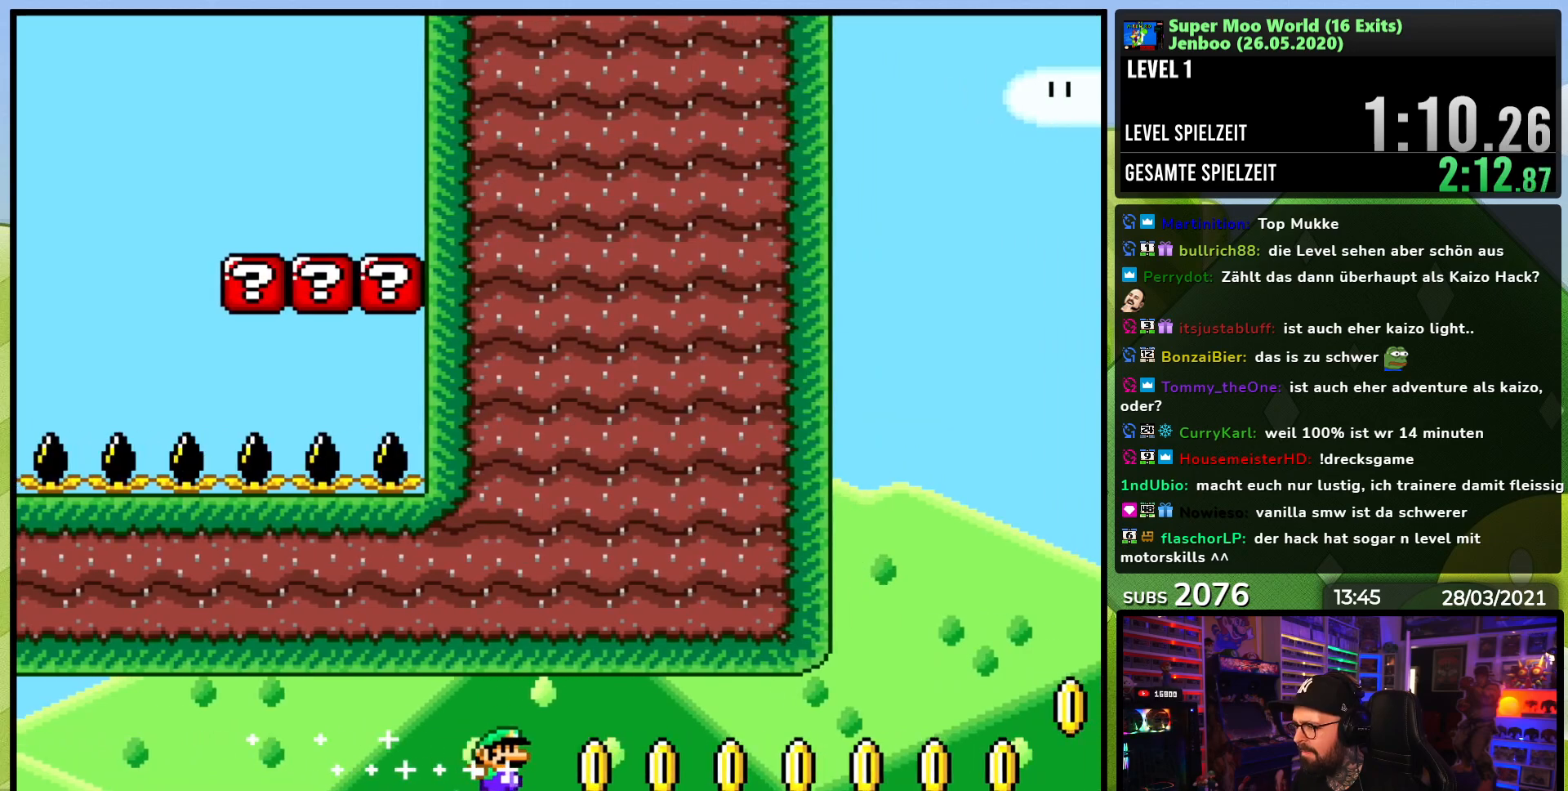
{"buttons": ["Y", "DPAD_RIGHT"], "events": []}
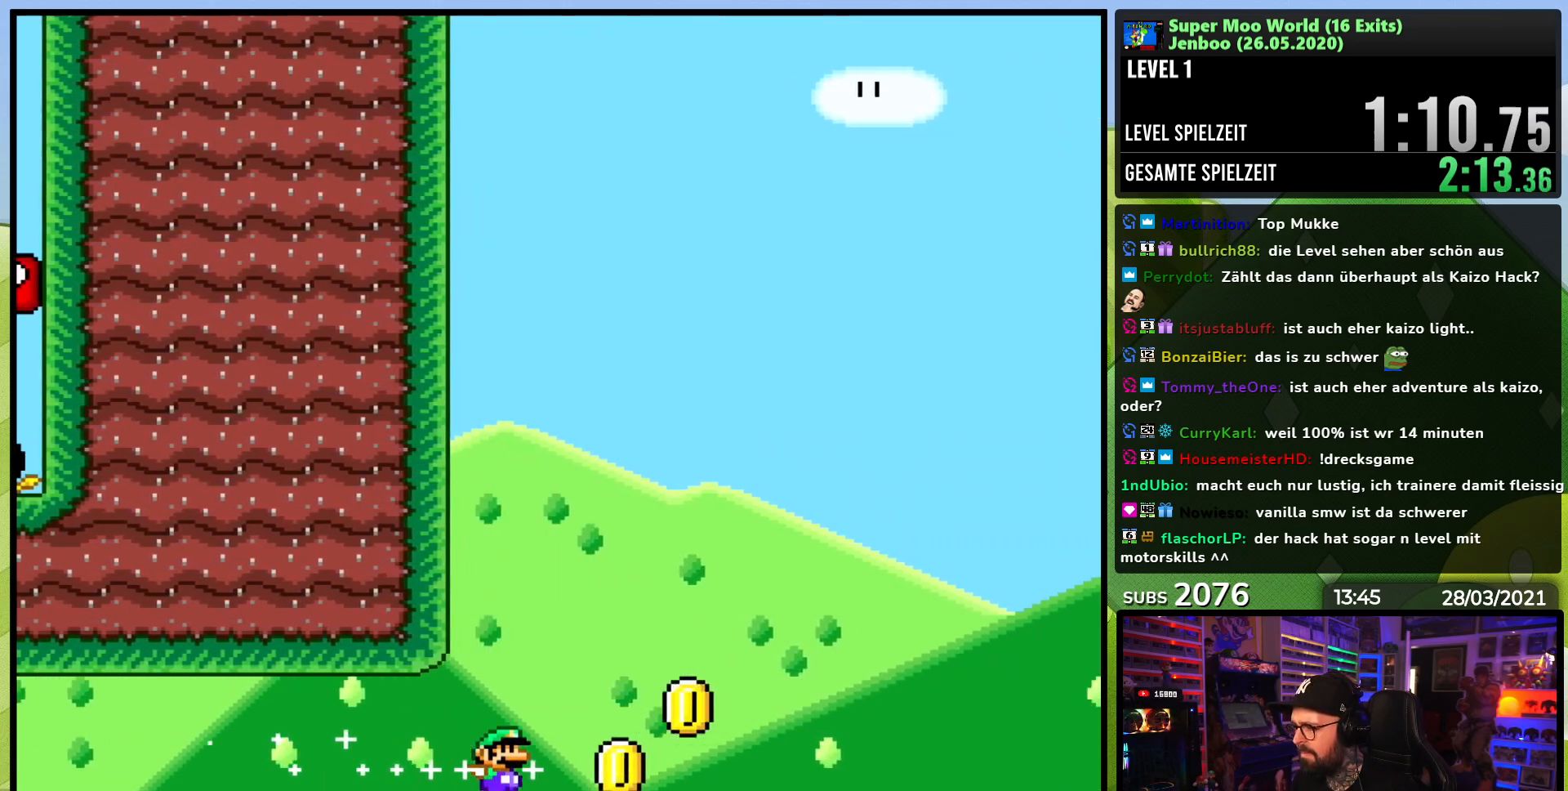
{"buttons": ["B", "Y", "DPAD_RIGHT"], "events": [[183, "B", "down"]]}
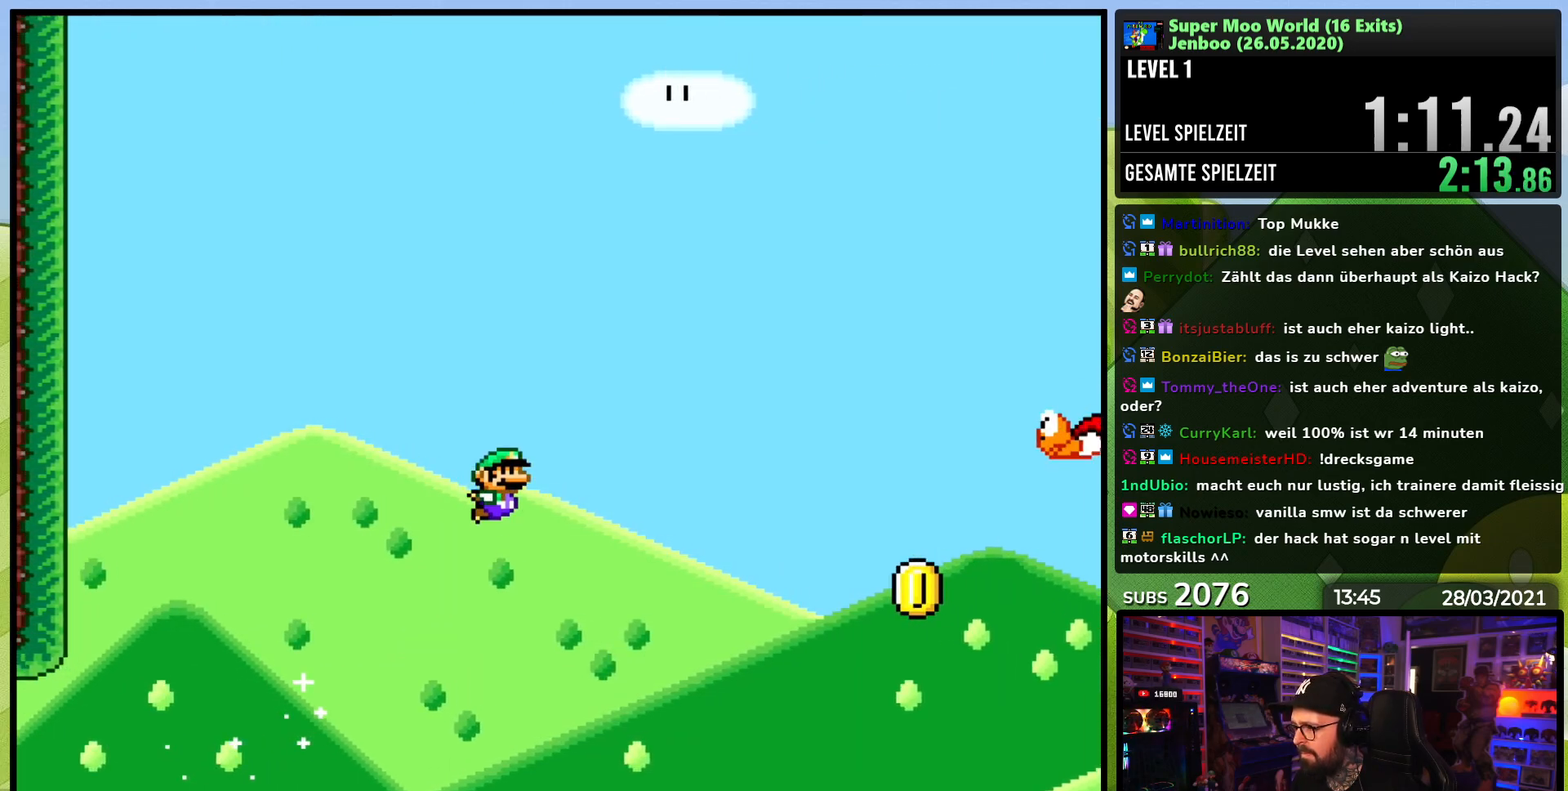
{"buttons": ["B", "Y", "DPAD_RIGHT"], "events": [[33, "R1", "down"], [83, "R1", "up"], [383, "B", "up"], [450, "B", "down"]]}
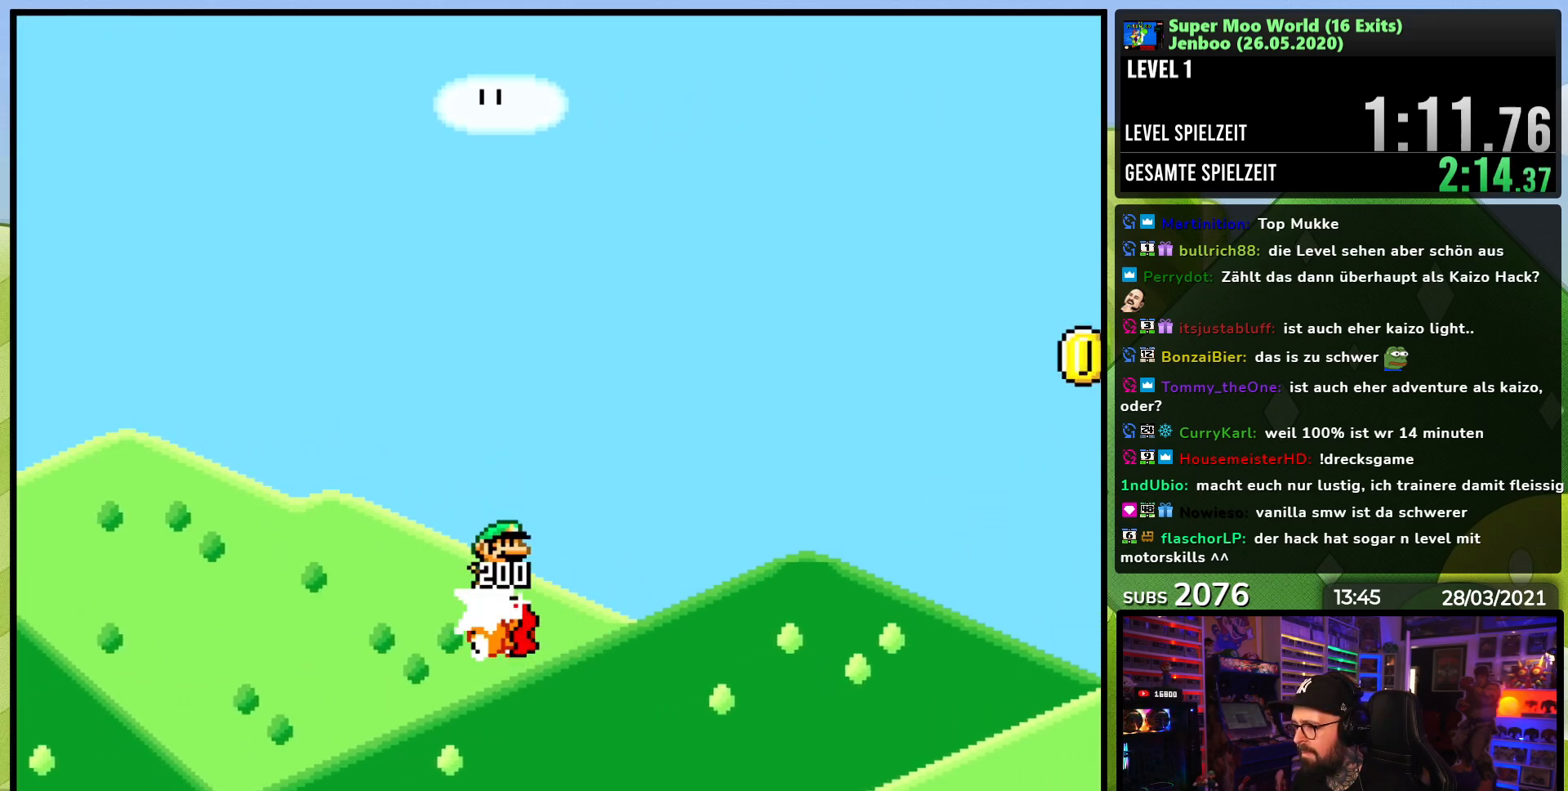
{"buttons": ["B", "Y", "DPAD_RIGHT"], "events": []}